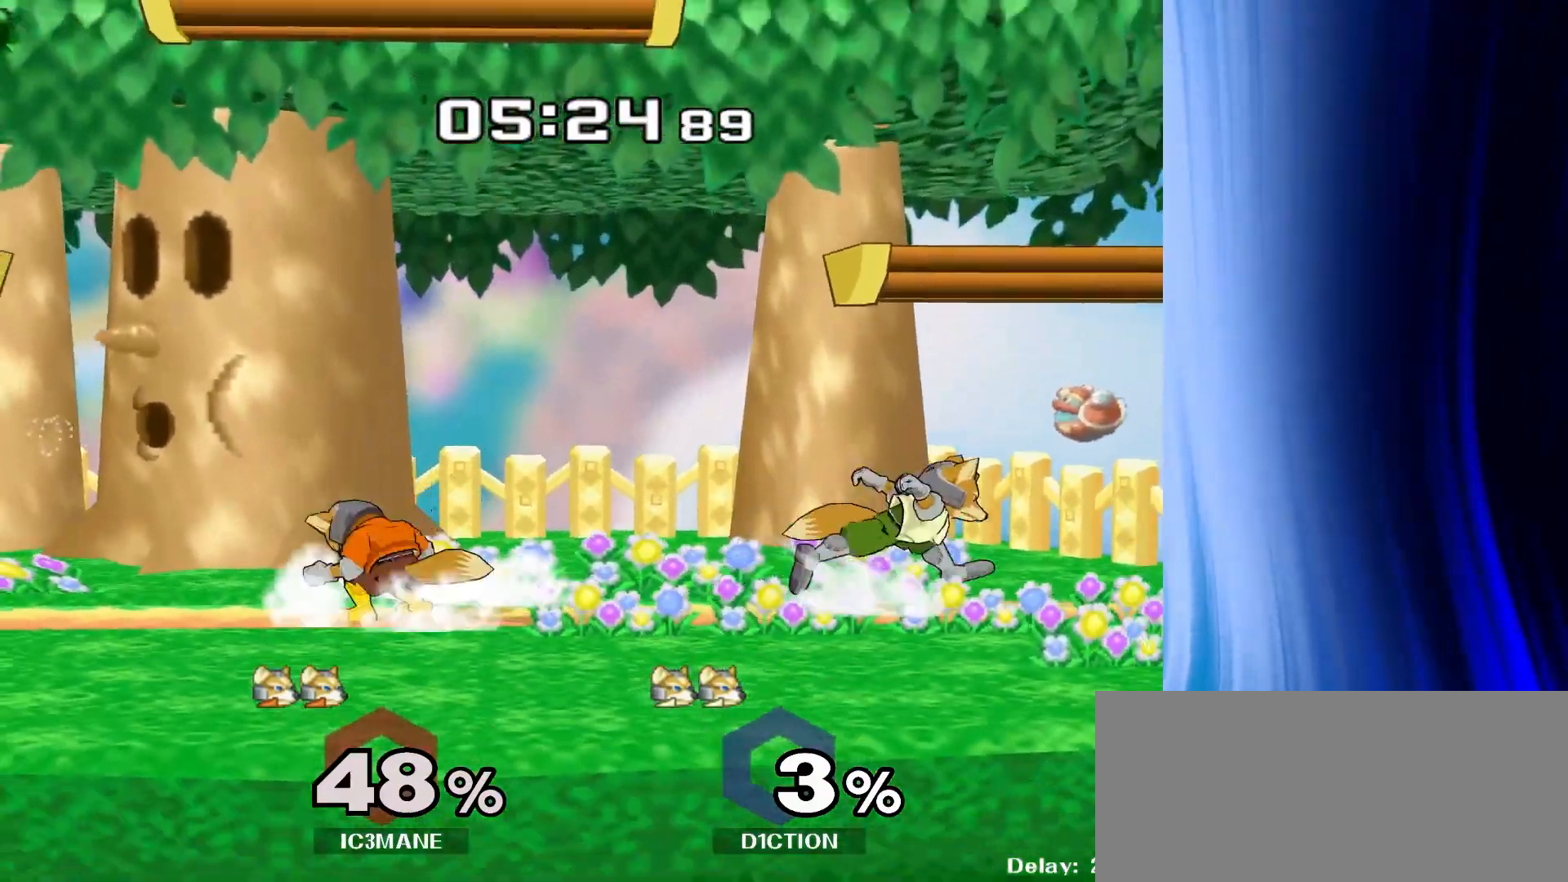
Gameplay with a controller (Nintendo layout); each line is a JSON object with the inputs held at the frame after it. "events" lists button and stick changes between this image and that frame as [ms after this image, input, new state], when the widget could be followed in between. Not read: L3 R3.
{"buttons": [], "left_stick": "right", "right_stick": "center", "events": [[17, "R1", "up"], [83, "left_stick", "left"], [183, "left_stick", "down-left"], [200, "Y", "down"], [267, "R1", "down"], [300, "Y", "up"], [333, "left_stick", "center"], [383, "R1", "up"], [450, "left_stick", "right"]]}
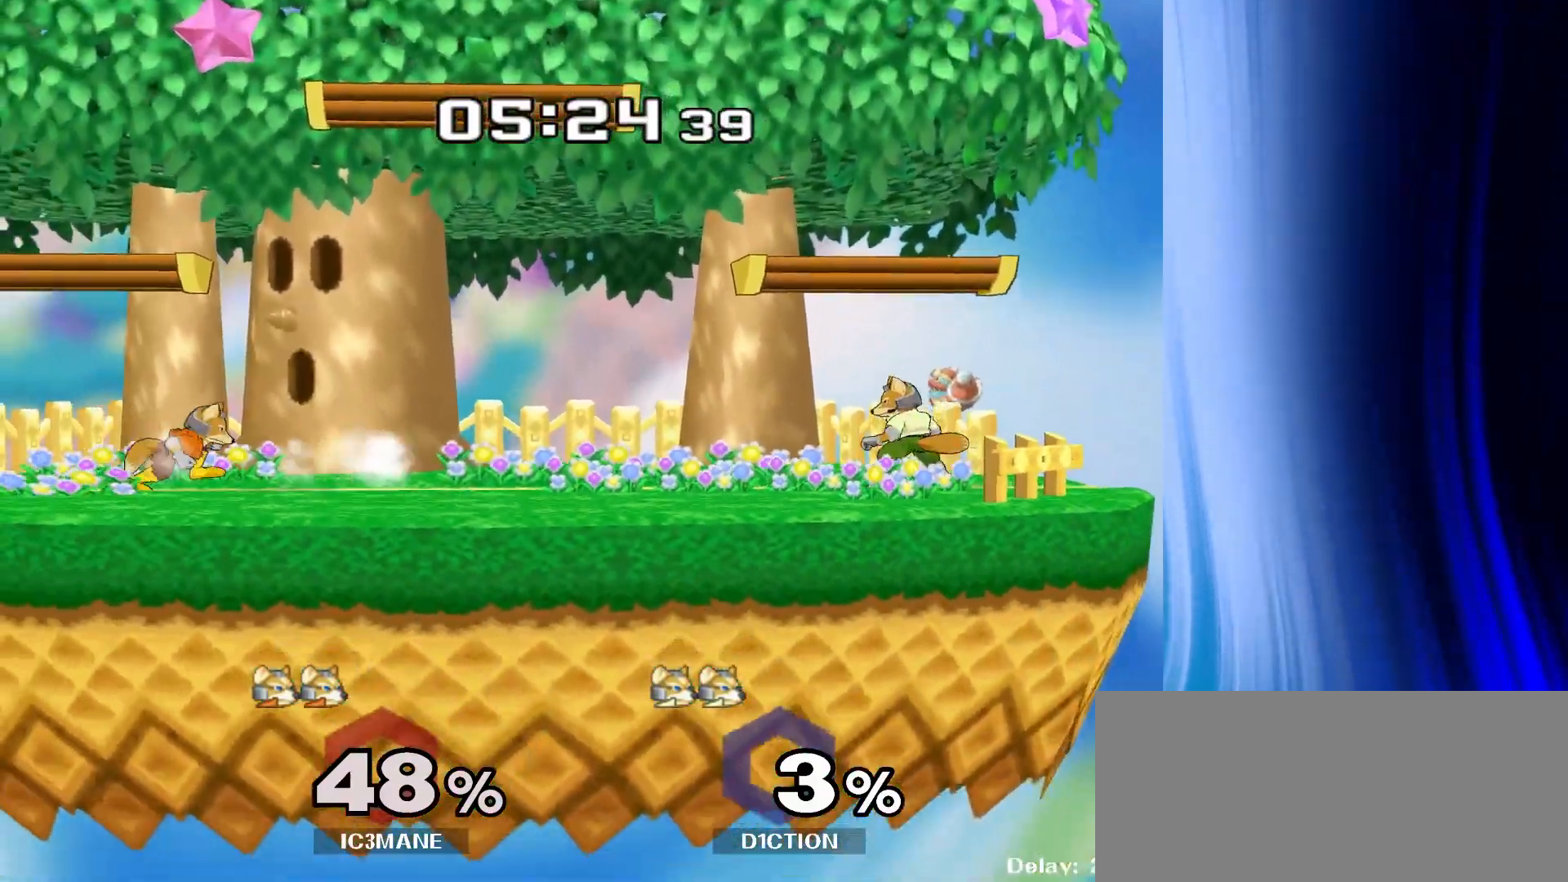
{"buttons": [], "left_stick": "center", "right_stick": "center", "events": [[67, "Y", "down"], [67, "left_stick", "down"], [117, "R1", "down"], [167, "Y", "up"], [217, "R1", "up"], [250, "left_stick", "right"], [317, "Y", "down"], [350, "Y", "up"], [350, "left_stick", "center"]]}
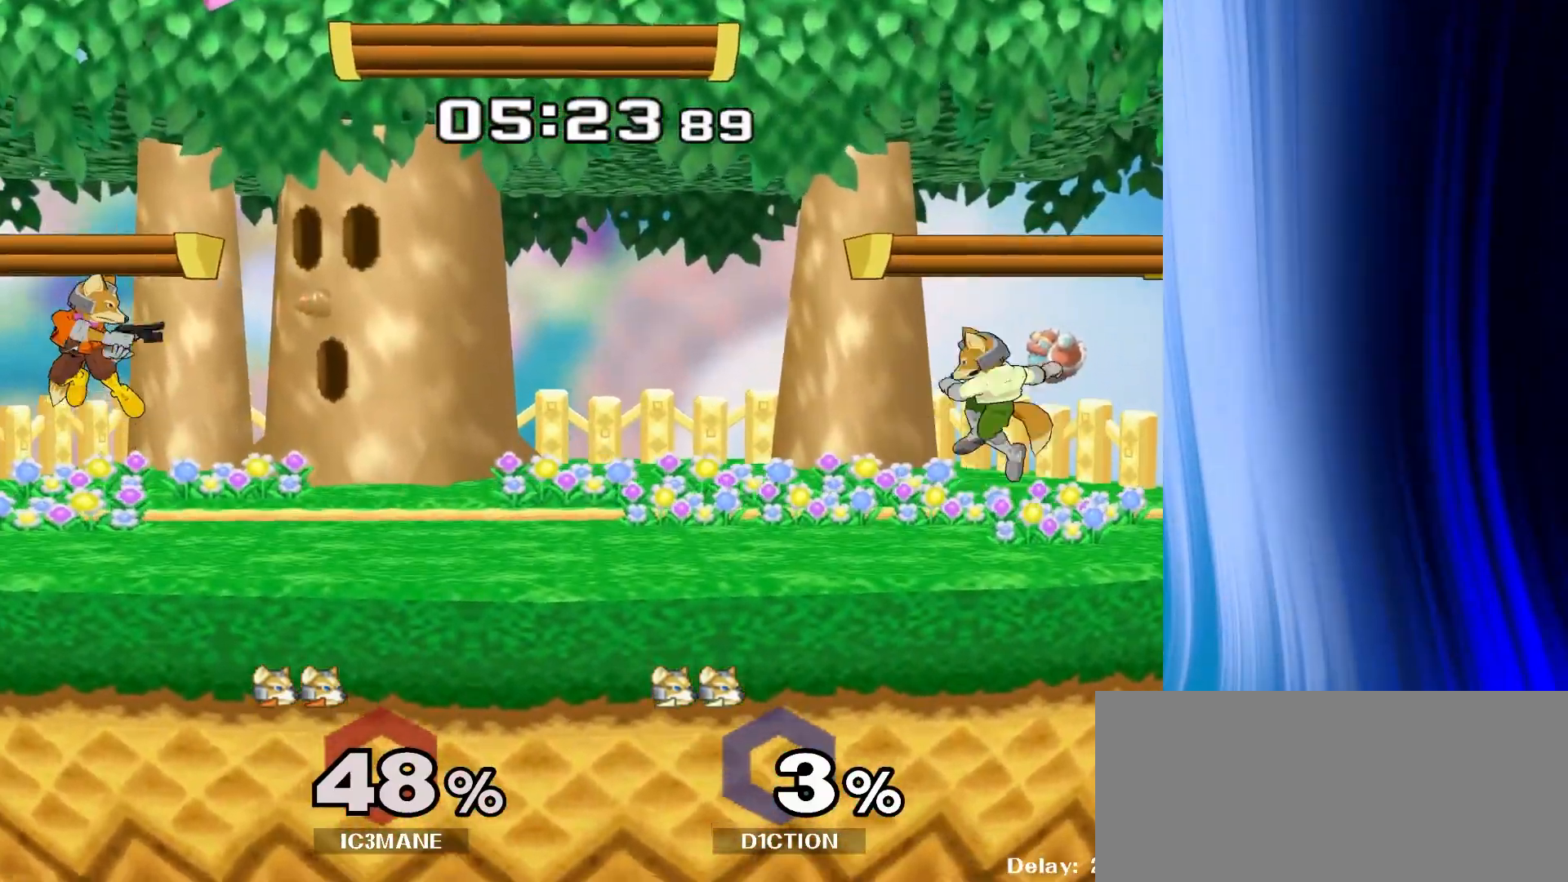
{"buttons": ["Y"], "left_stick": "right", "right_stick": "center", "events": [[417, "left_stick", "right"], [483, "Y", "down"]]}
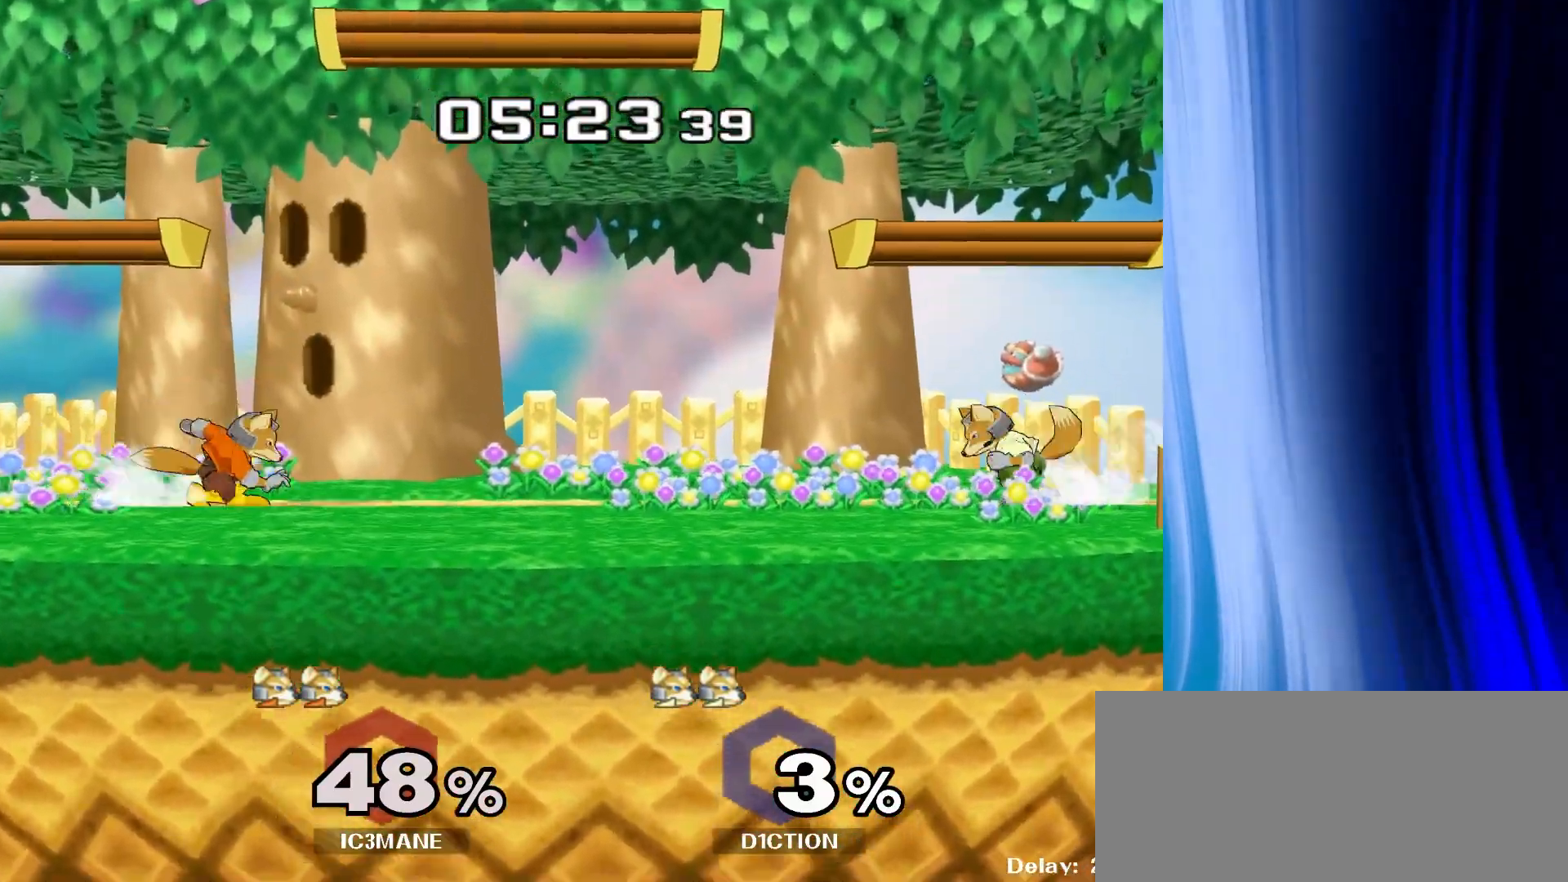
{"buttons": [], "left_stick": "center", "right_stick": "center", "events": [[17, "left_stick", "down-right"], [33, "R1", "down"], [67, "Y", "up"], [133, "R1", "up"], [133, "left_stick", "center"], [233, "left_stick", "right"], [283, "Y", "down"], [300, "Y", "up"], [367, "left_stick", "center"]]}
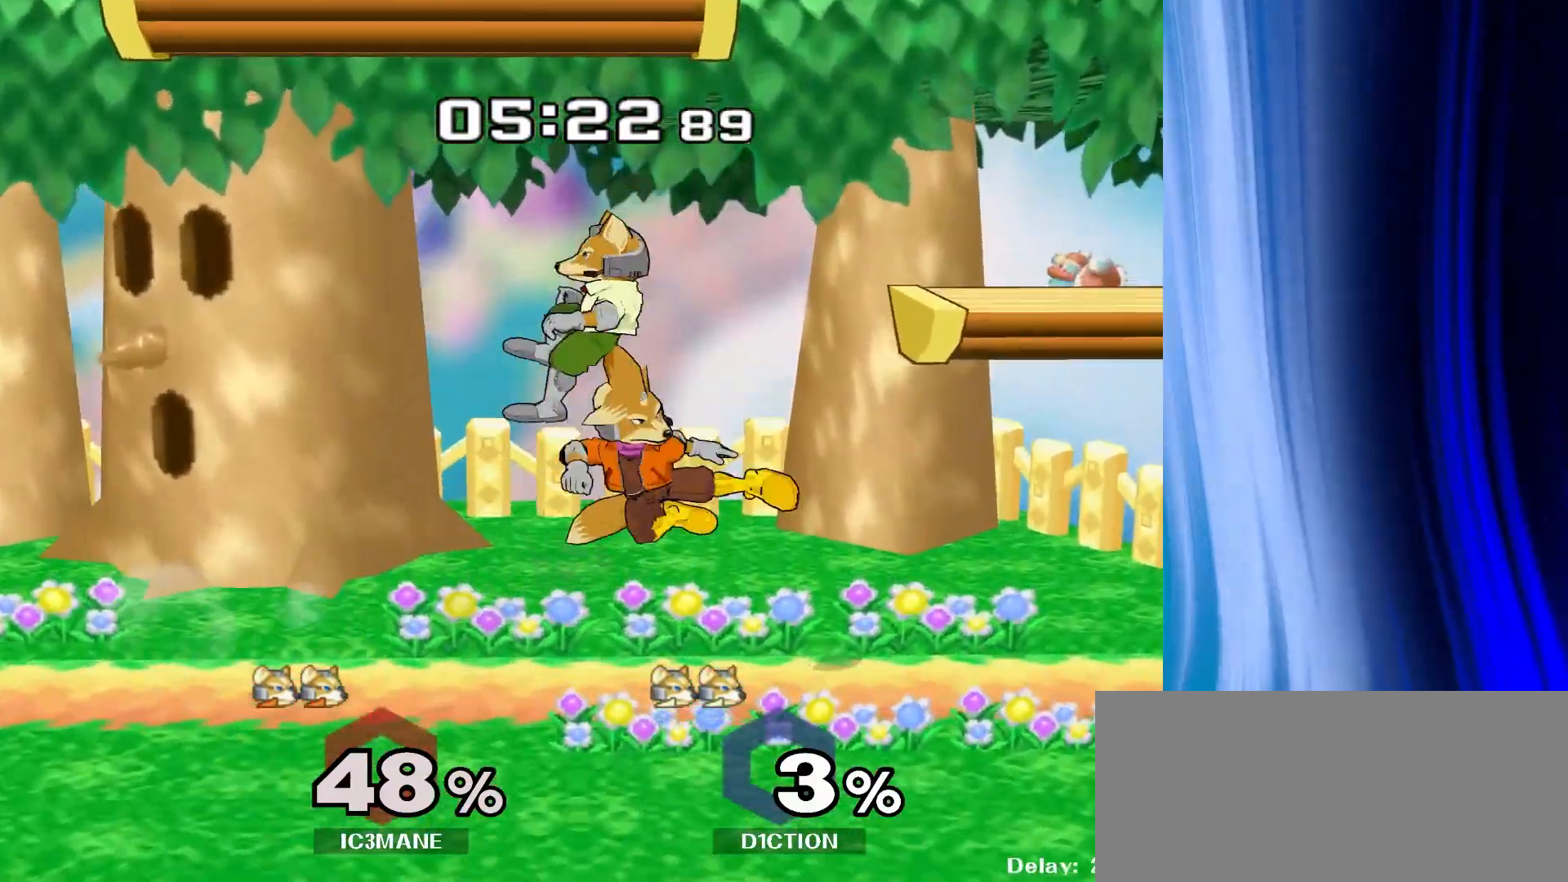
{"buttons": ["A"], "left_stick": "center", "right_stick": "center", "events": [[17, "left_stick", "down"], [33, "R1", "down"], [117, "R1", "up"], [167, "left_stick", "center"], [267, "left_stick", "left"], [317, "Y", "down"], [350, "Y", "up"], [433, "left_stick", "center"], [500, "A", "down"]]}